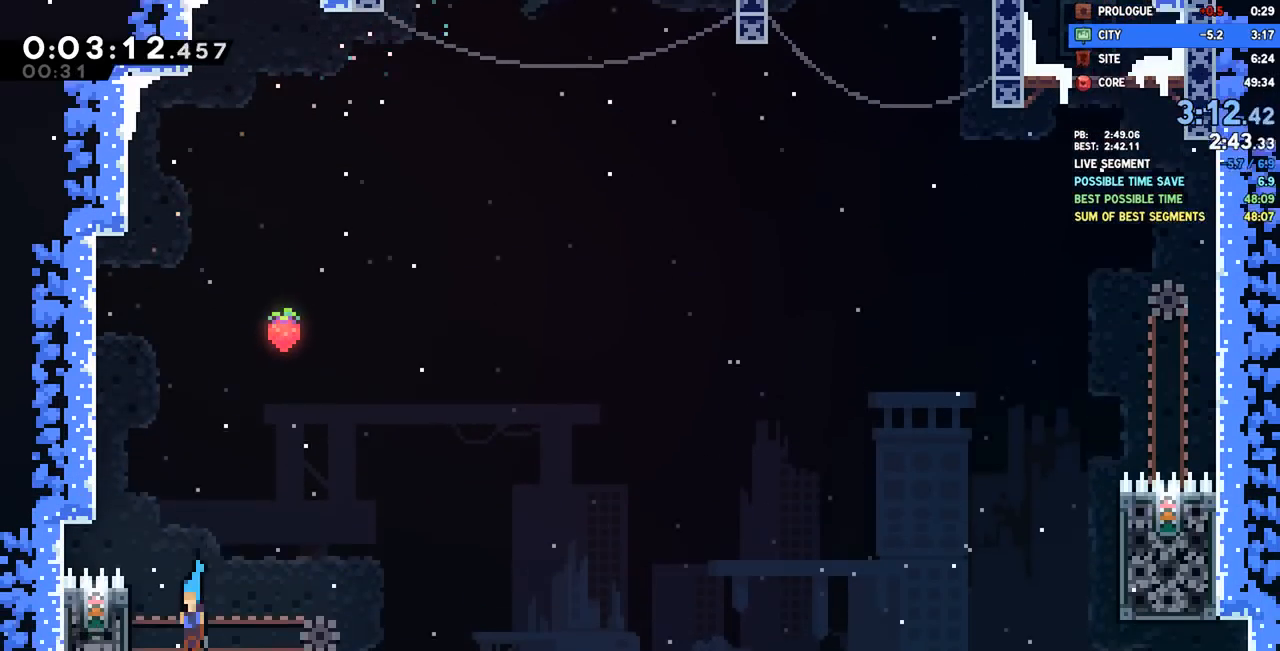
Gameplay with a controller (PlayStation layout); each line is a JSON object with the inputs held at the frame after it. "events" lists button and stick changes between this image and that frame as [ms after this image, input, new state], when the widget could be followed in between.
{"buttons": ["DPAD_LEFT"], "left_stick": "center", "right_stick": "center", "events": [[133, "DPAD_LEFT", "down"], [200, "DPAD_DOWN", "up"], [250, "DPAD_LEFT", "up"], [367, "TRIANGLE", "down"], [467, "DPAD_LEFT", "down"], [467, "TRIANGLE", "up"]]}
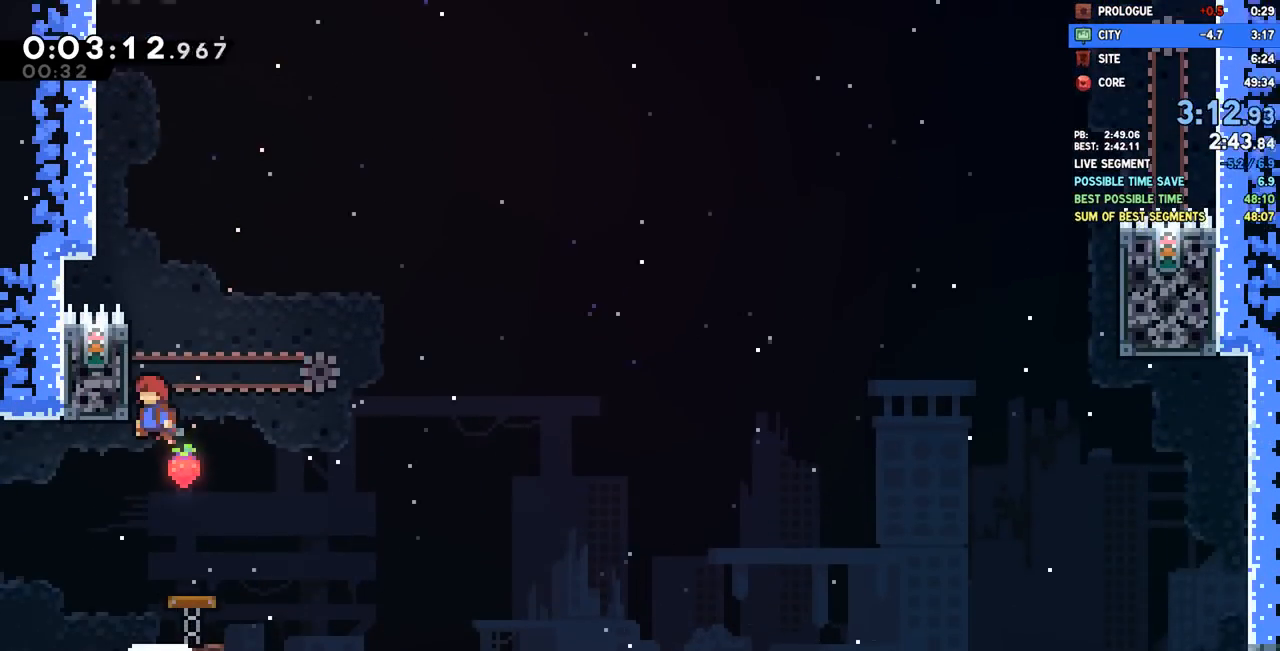
{"buttons": ["CROSS", "R1", "R2", "DPAD_LEFT"], "left_stick": "center", "right_stick": "center", "events": [[83, "R1", "down"], [83, "R2", "down"], [117, "CROSS", "down"], [283, "CROSS", "up"], [283, "R1", "up"], [333, "CROSS", "down"], [400, "R1", "down"]]}
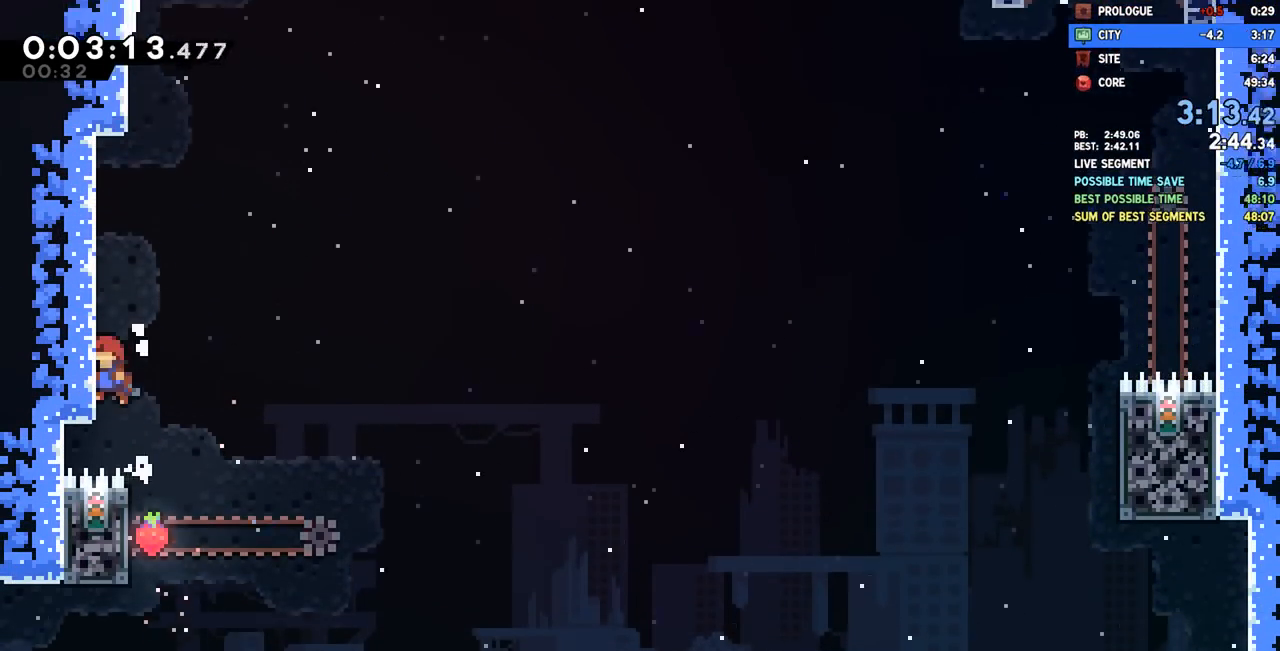
{"buttons": ["CROSS", "DPAD_LEFT"], "left_stick": "center", "right_stick": "center", "events": [[17, "CROSS", "up"], [17, "DPAD_LEFT", "up"], [50, "CROSS", "down"], [167, "CROSS", "up"], [217, "CROSS", "down"], [250, "R1", "up"], [367, "CROSS", "up"], [367, "R2", "up"], [417, "CROSS", "down"], [500, "DPAD_LEFT", "down"]]}
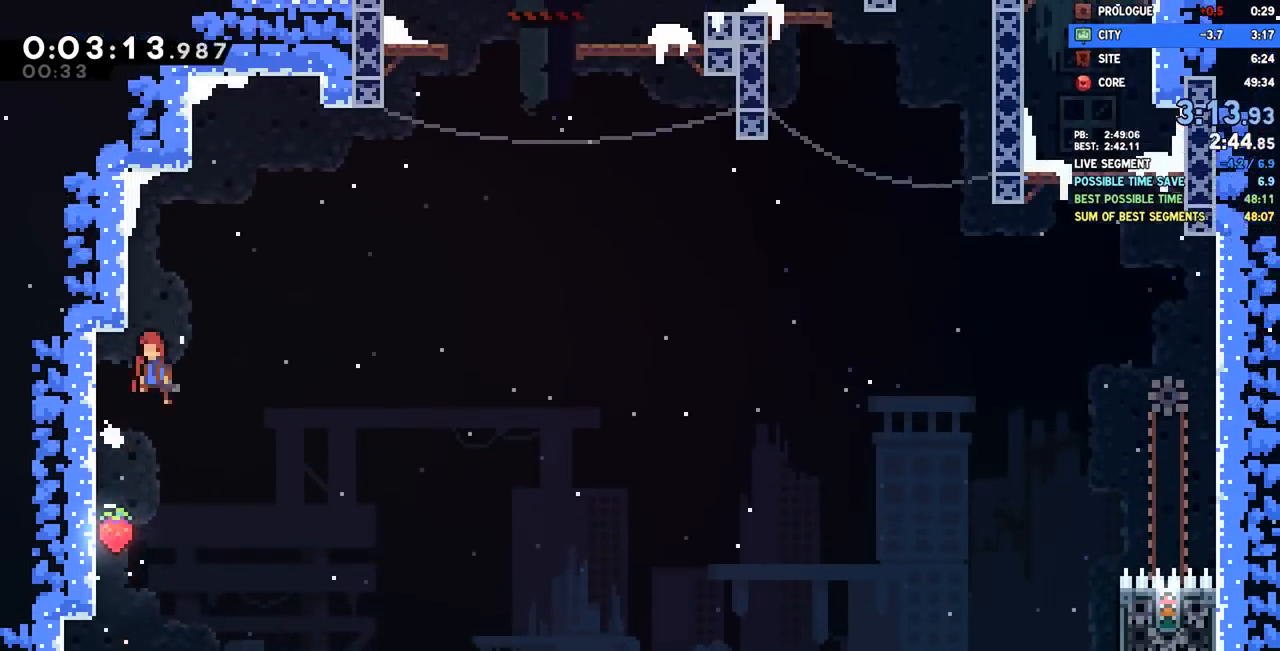
{"buttons": ["CROSS", "R1", "DPAD_UP", "DPAD_RIGHT"], "left_stick": "center", "right_stick": "center", "events": [[167, "CROSS", "up"], [183, "R1", "down"], [267, "CROSS", "down"], [283, "DPAD_LEFT", "up"], [283, "DPAD_UP", "down"], [300, "DPAD_RIGHT", "down"], [383, "TRIANGLE", "down"], [433, "TRIANGLE", "up"]]}
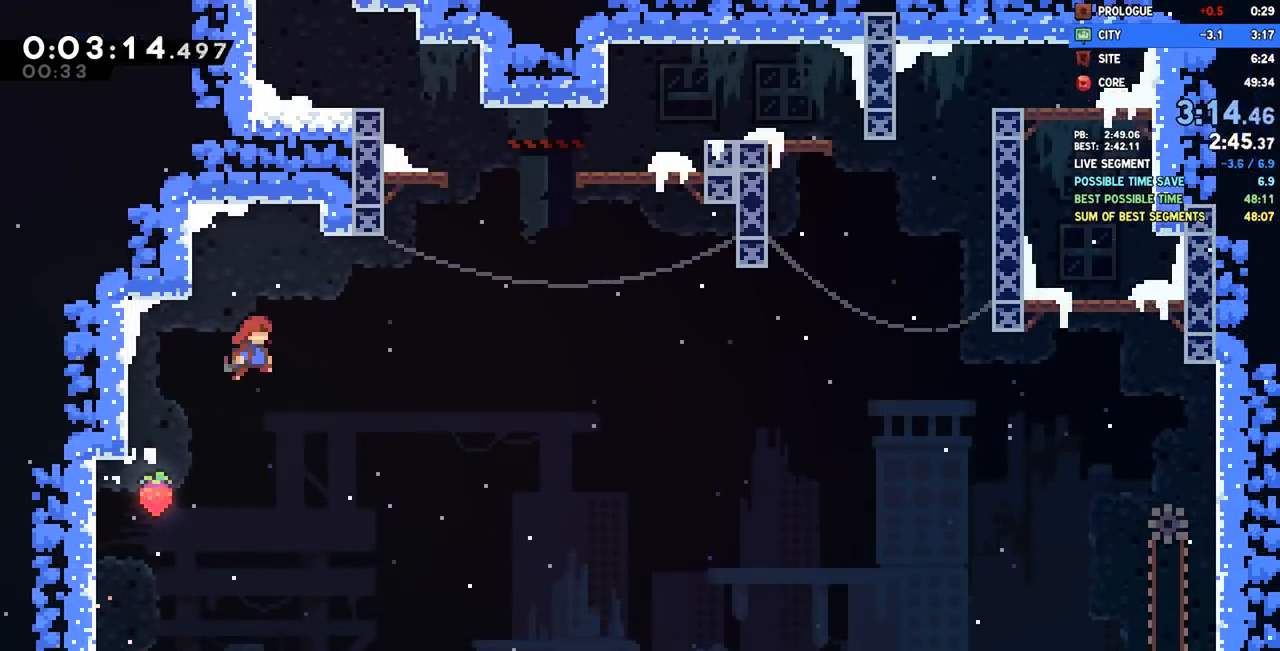
{"buttons": ["CROSS", "R1", "DPAD_LEFT"], "left_stick": "center", "right_stick": "center", "events": [[50, "CROSS", "up"], [67, "START", "down"], [100, "SQUARE", "down"], [167, "START", "up"], [217, "SQUARE", "up"], [233, "DPAD_RIGHT", "up"], [250, "DPAD_UP", "up"], [300, "CROSS", "down"], [433, "DPAD_LEFT", "down"]]}
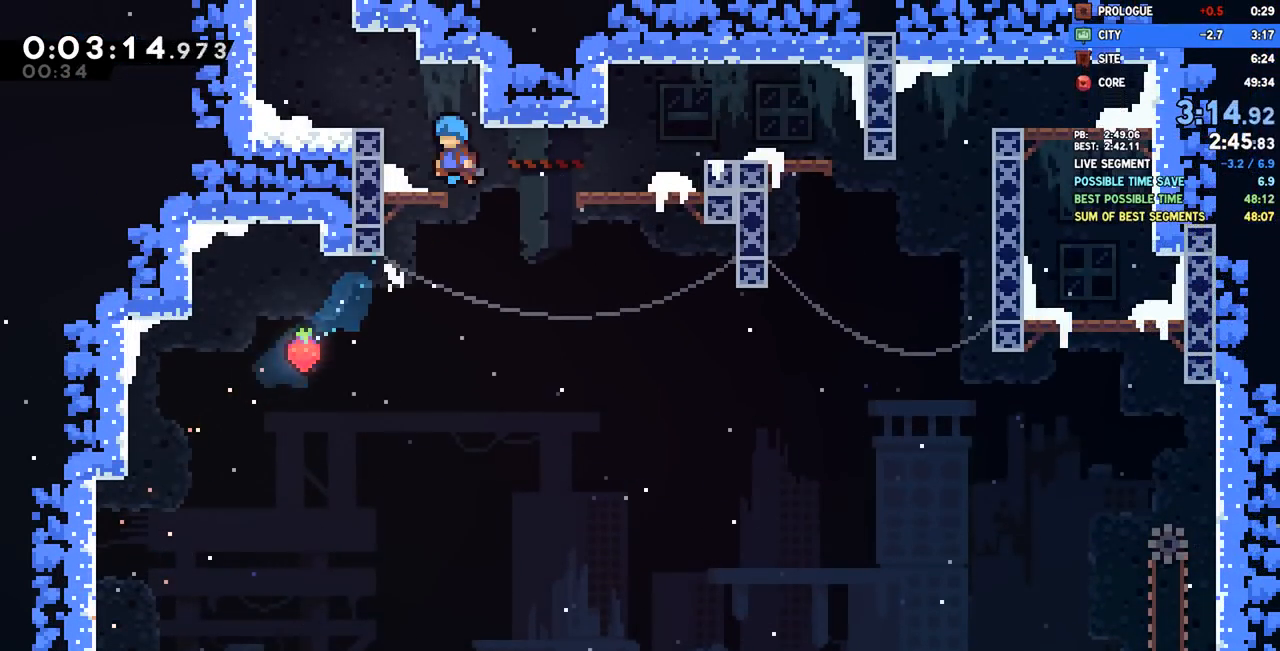
{"buttons": ["CROSS", "R1", "DPAD_LEFT"], "left_stick": "center", "right_stick": "center"}
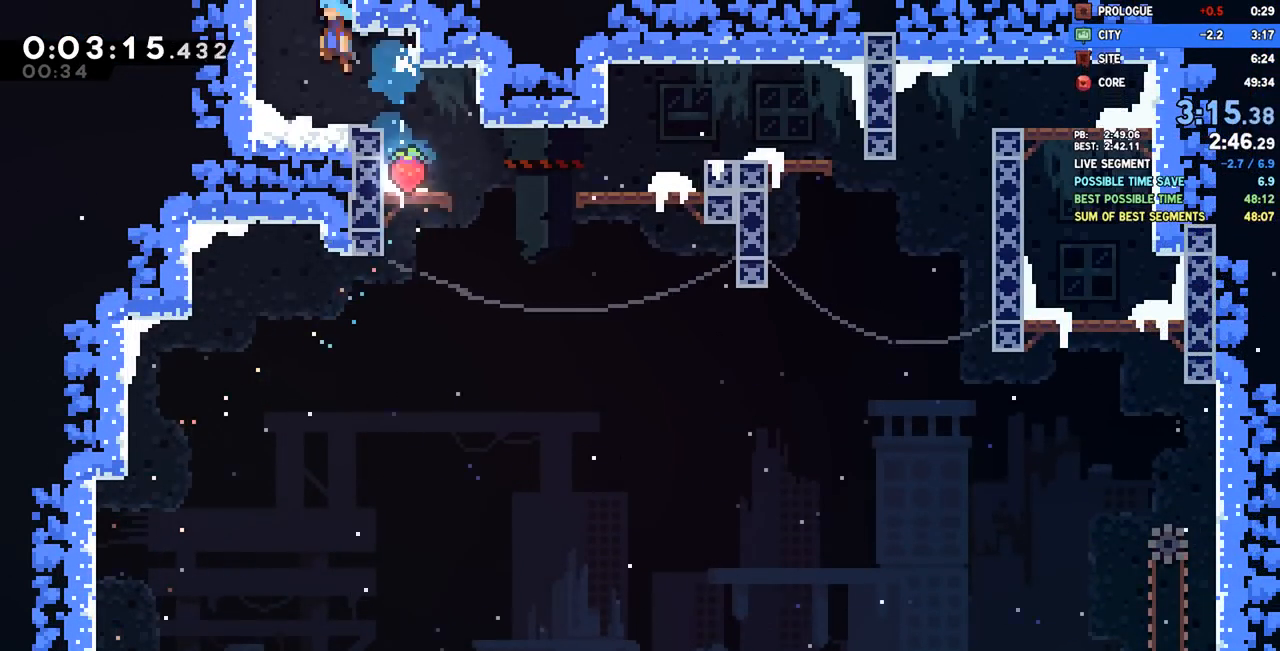
{"buttons": ["CROSS", "DPAD_LEFT"], "left_stick": "center", "right_stick": "center"}
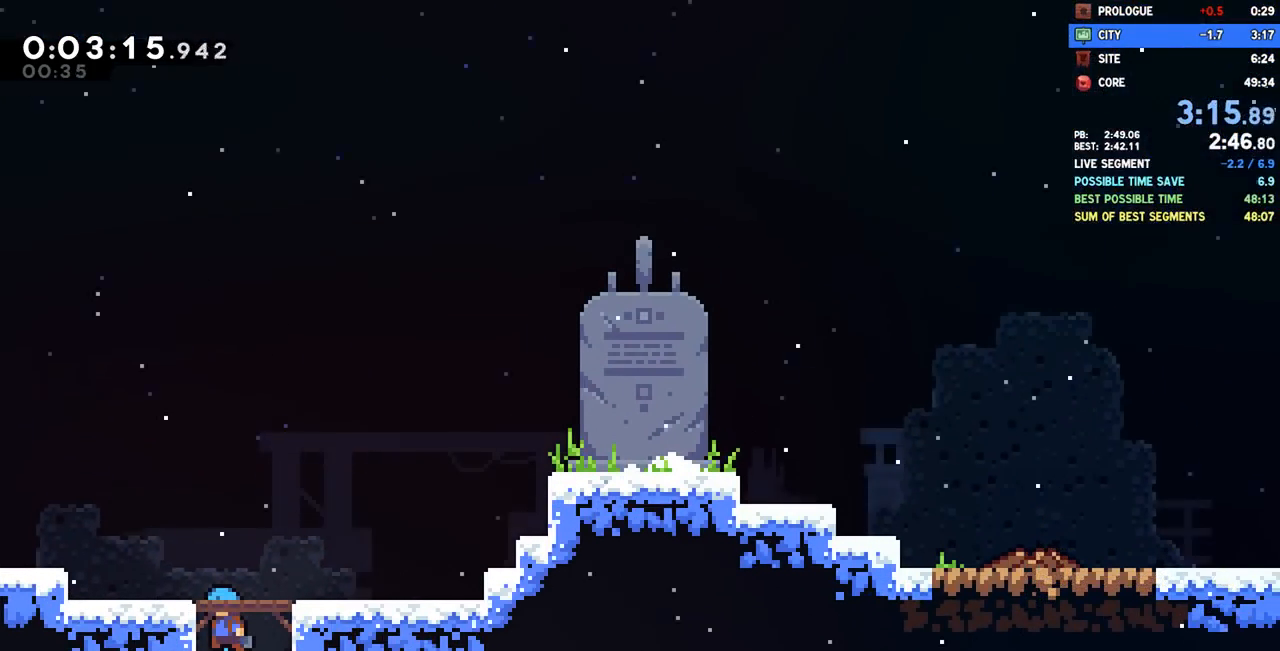
{"buttons": ["SQUARE", "DPAD_DOWN", "DPAD_RIGHT"], "left_stick": "center", "right_stick": "center", "events": [[117, "R1", "down"], [200, "R1", "up"], [417, "CROSS", "up"], [450, "DPAD_DOWN", "down"], [467, "DPAD_LEFT", "up"], [500, "DPAD_RIGHT", "down"], [500, "SQUARE", "down"]]}
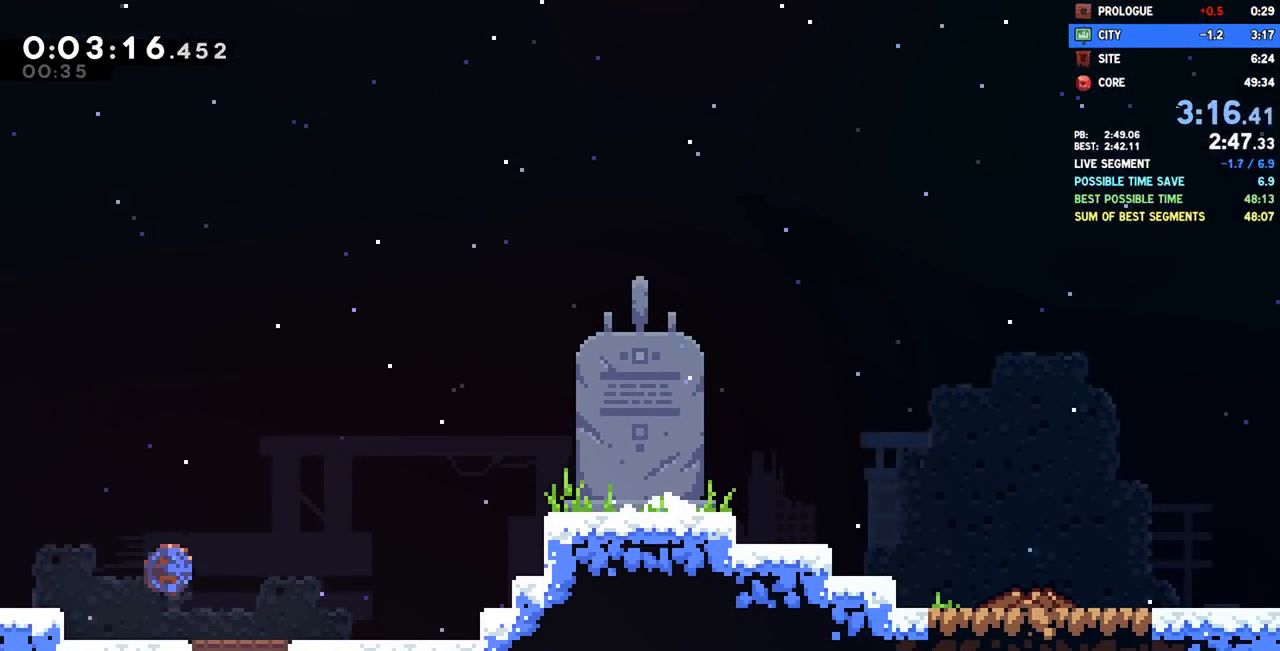
{"buttons": ["CROSS", "R1", "R2", "DPAD_RIGHT"], "left_stick": "center", "right_stick": "center"}
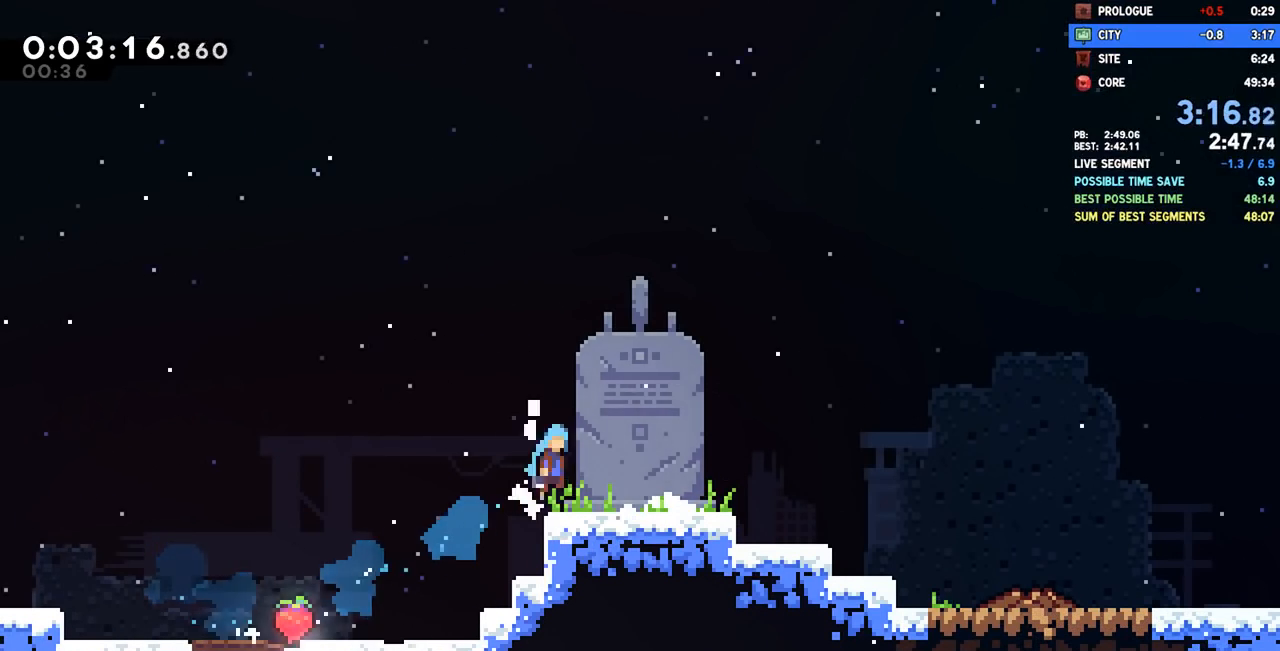
{"buttons": ["L1"], "left_stick": "center", "right_stick": "center", "events": [[17, "CROSS", "up"], [33, "R1", "up"], [50, "R2", "up"], [367, "DPAD_RIGHT", "up"], [433, "L1", "down"]]}
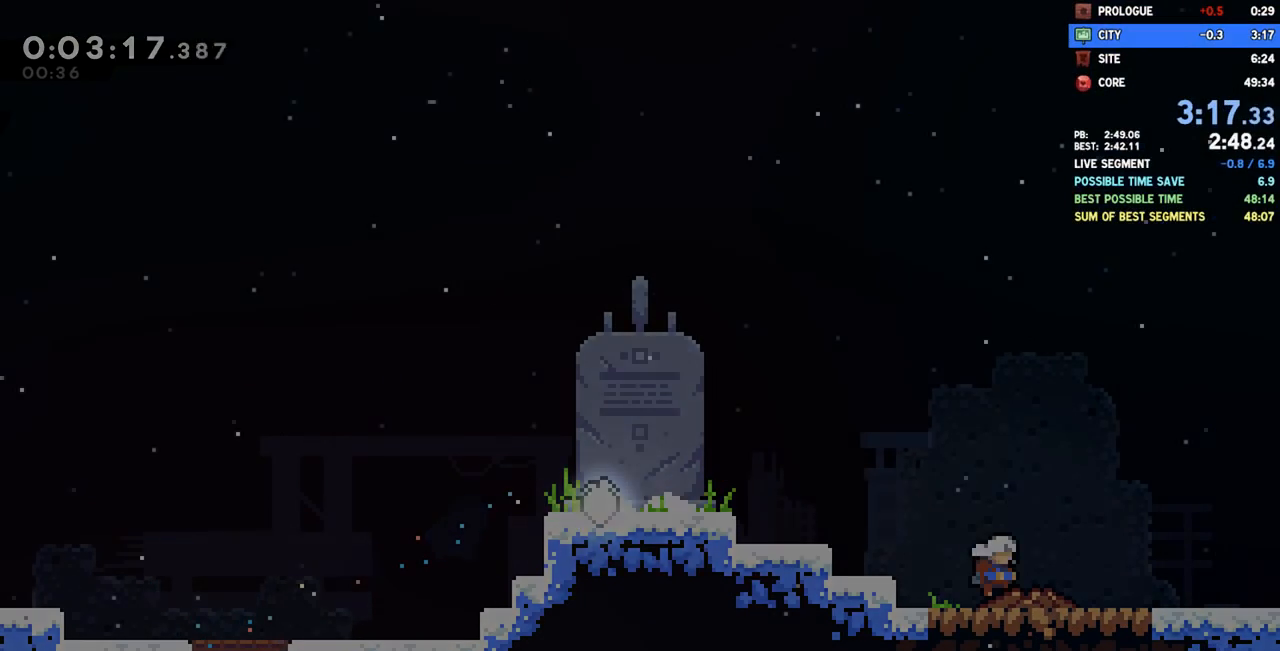
{"buttons": [], "left_stick": "center", "right_stick": "center", "events": [[17, "L1", "up"]]}
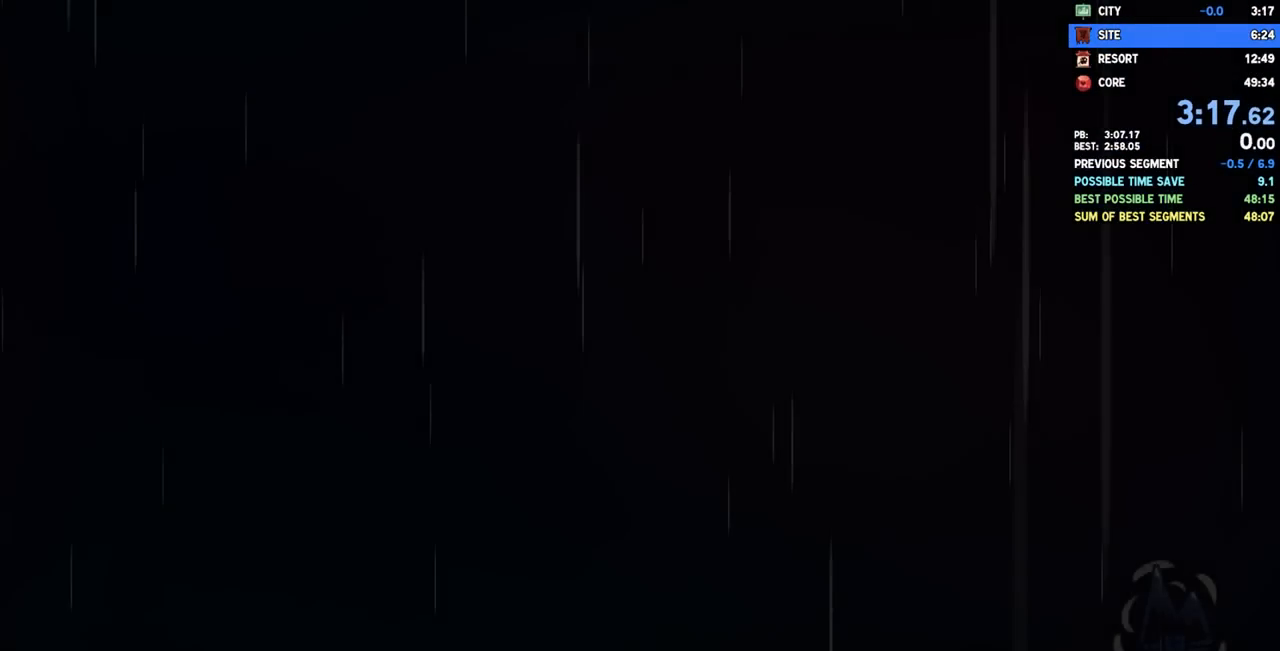
{"buttons": [], "left_stick": "center", "right_stick": "center", "events": []}
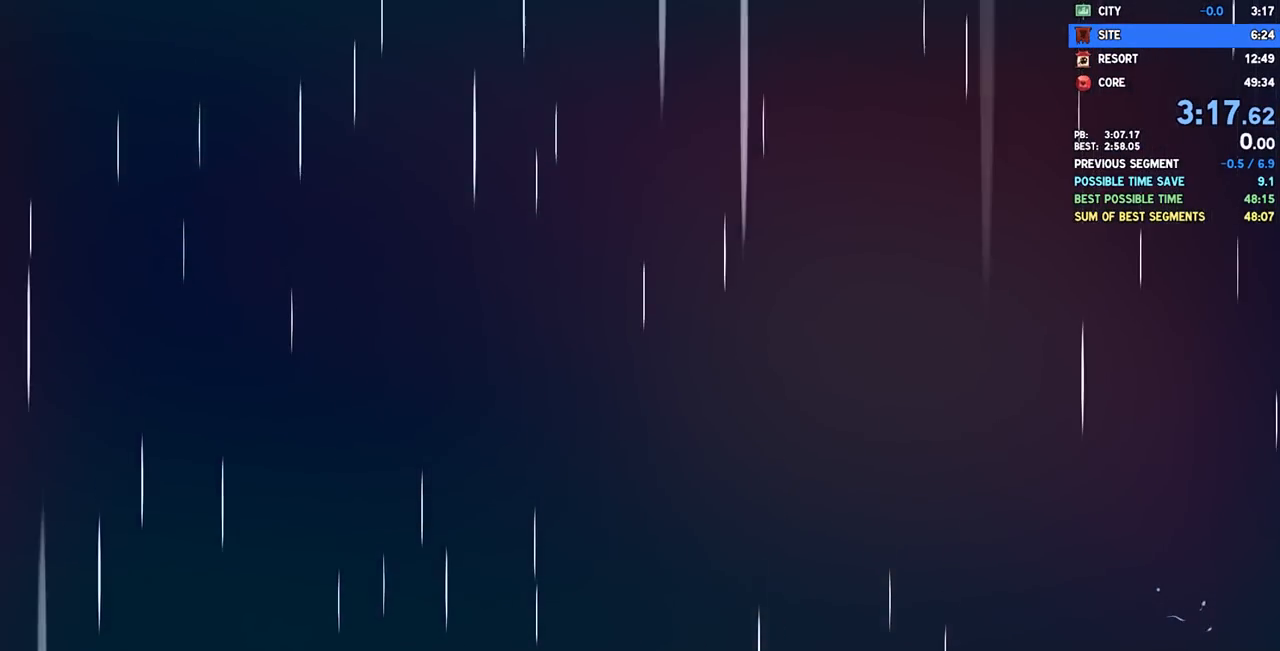
{"buttons": [], "left_stick": "center", "right_stick": "center", "events": []}
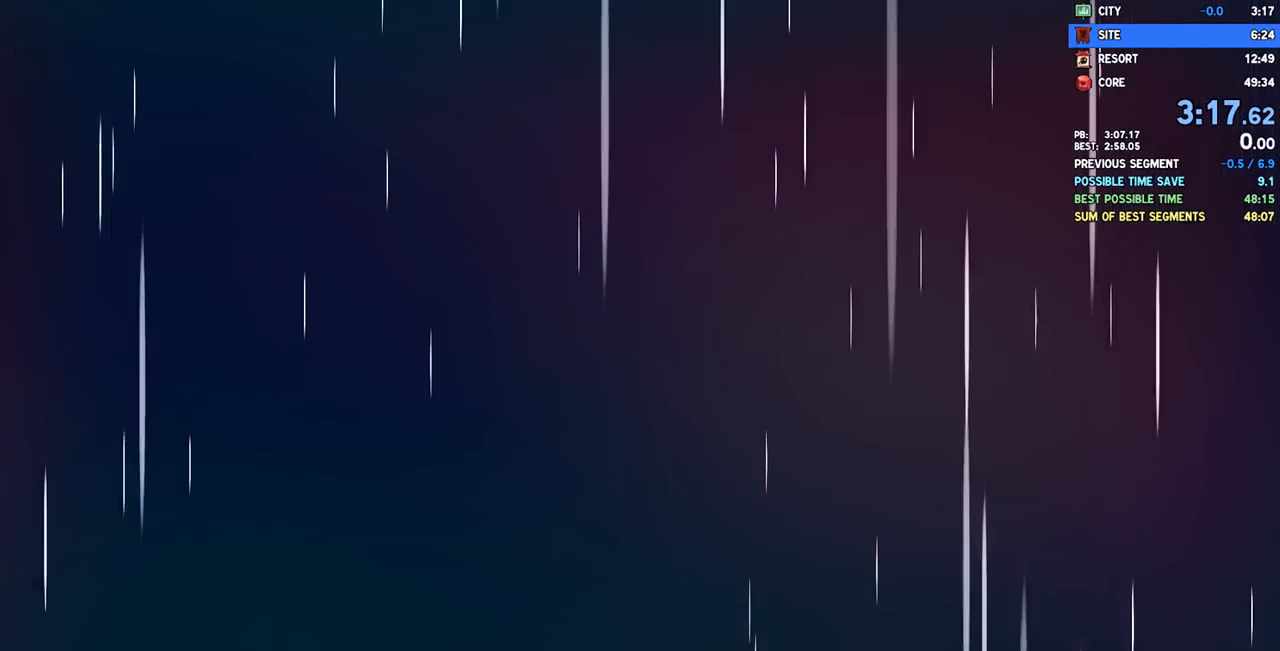
{"buttons": [], "left_stick": "center", "right_stick": "center", "events": []}
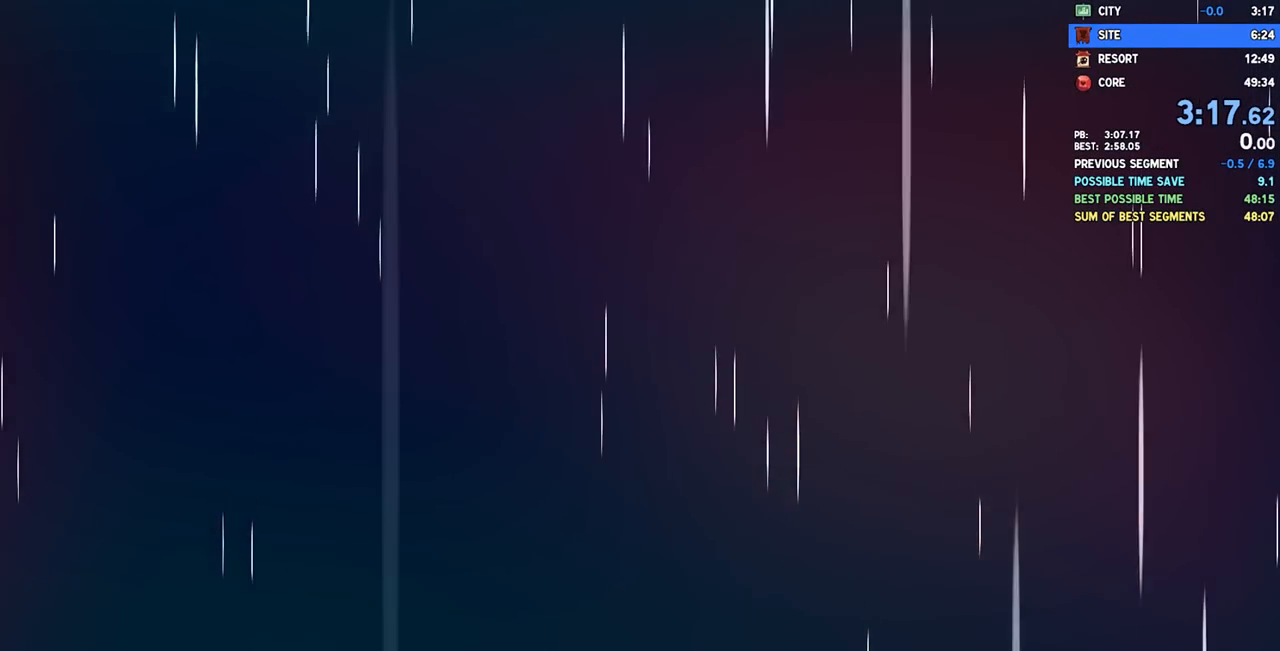
{"buttons": [], "left_stick": "center", "right_stick": "center", "events": []}
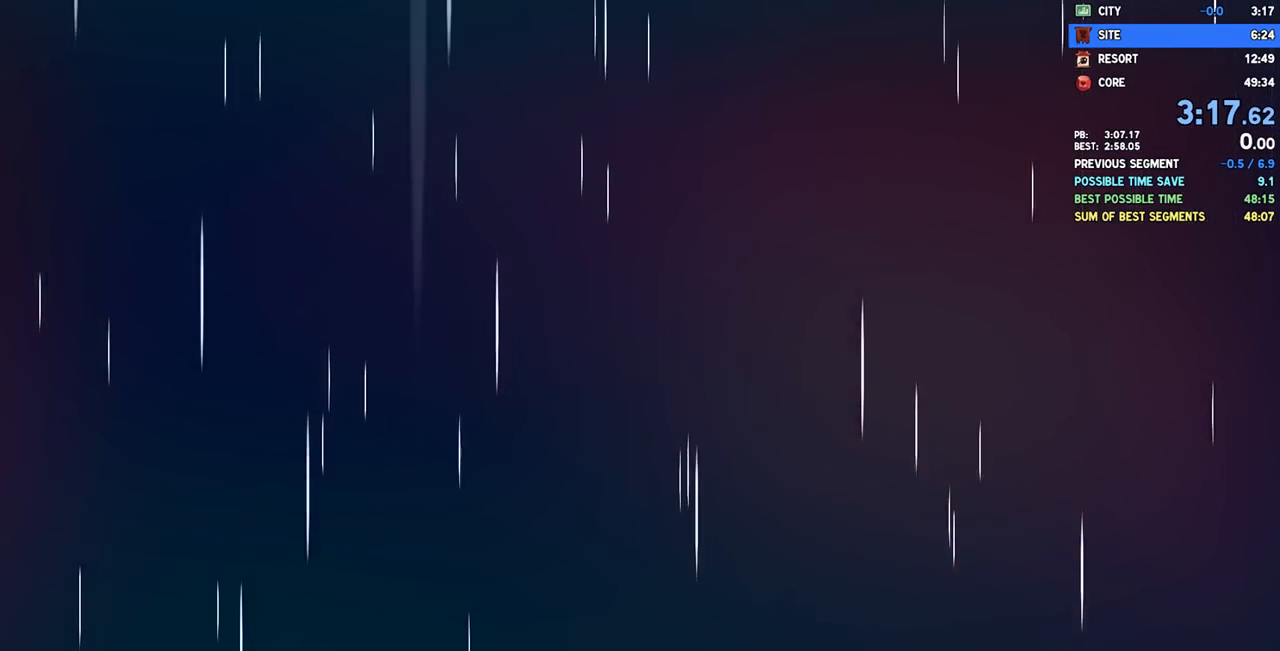
{"buttons": [], "left_stick": "center", "right_stick": "center", "events": []}
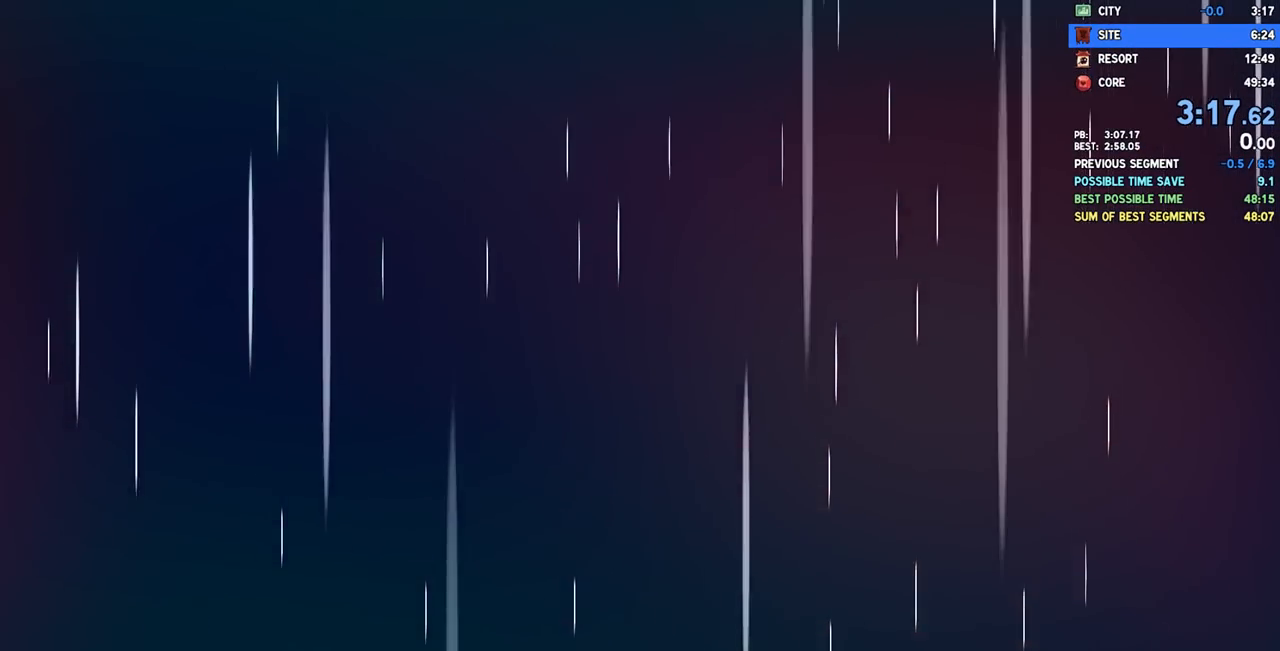
{"buttons": [], "left_stick": "center", "right_stick": "center", "events": []}
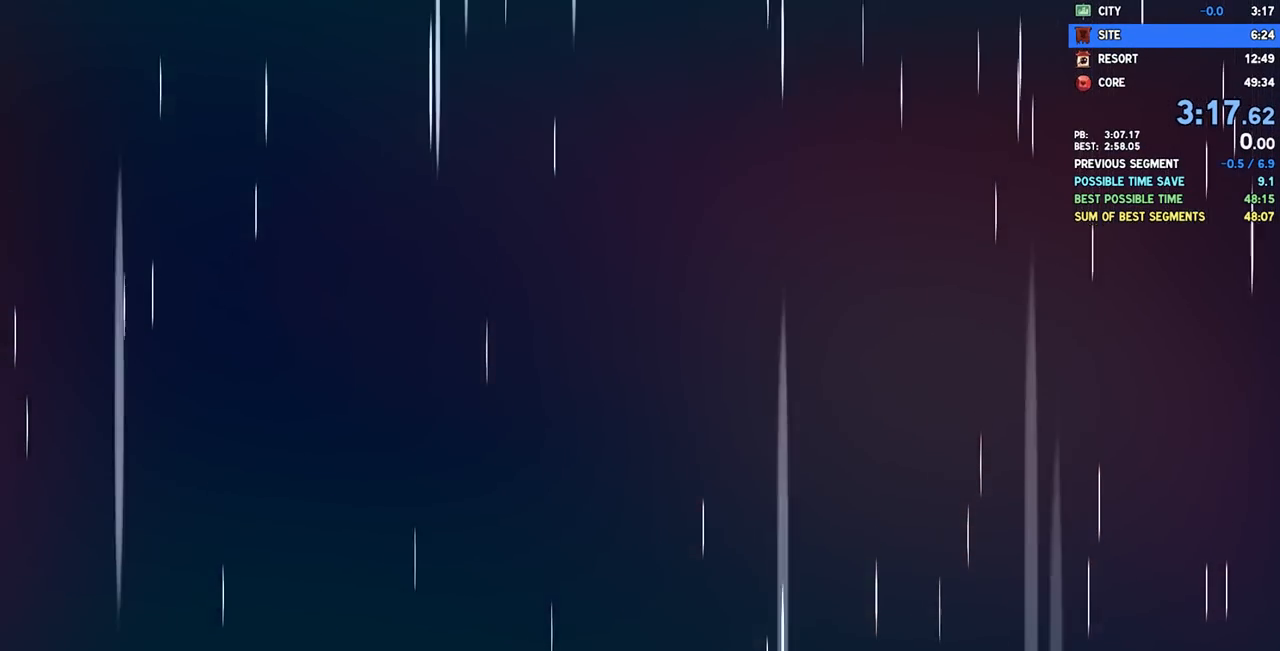
{"buttons": [], "left_stick": "center", "right_stick": "center", "events": []}
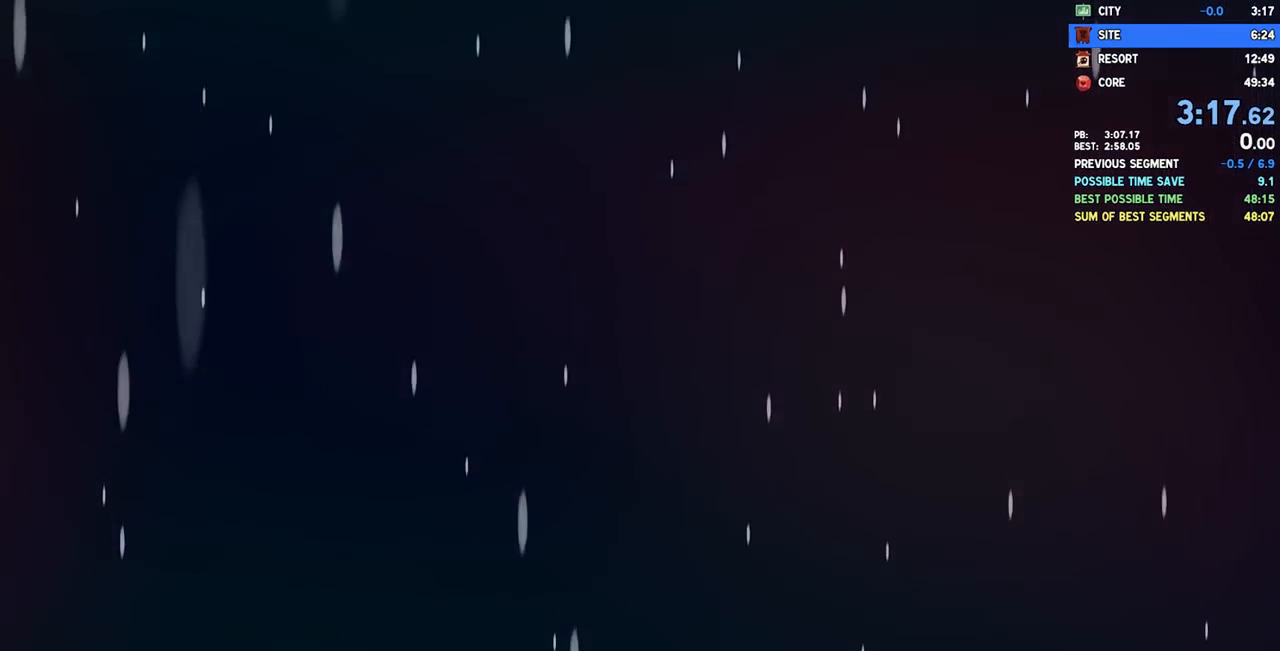
{"buttons": [], "left_stick": "center", "right_stick": "center", "events": []}
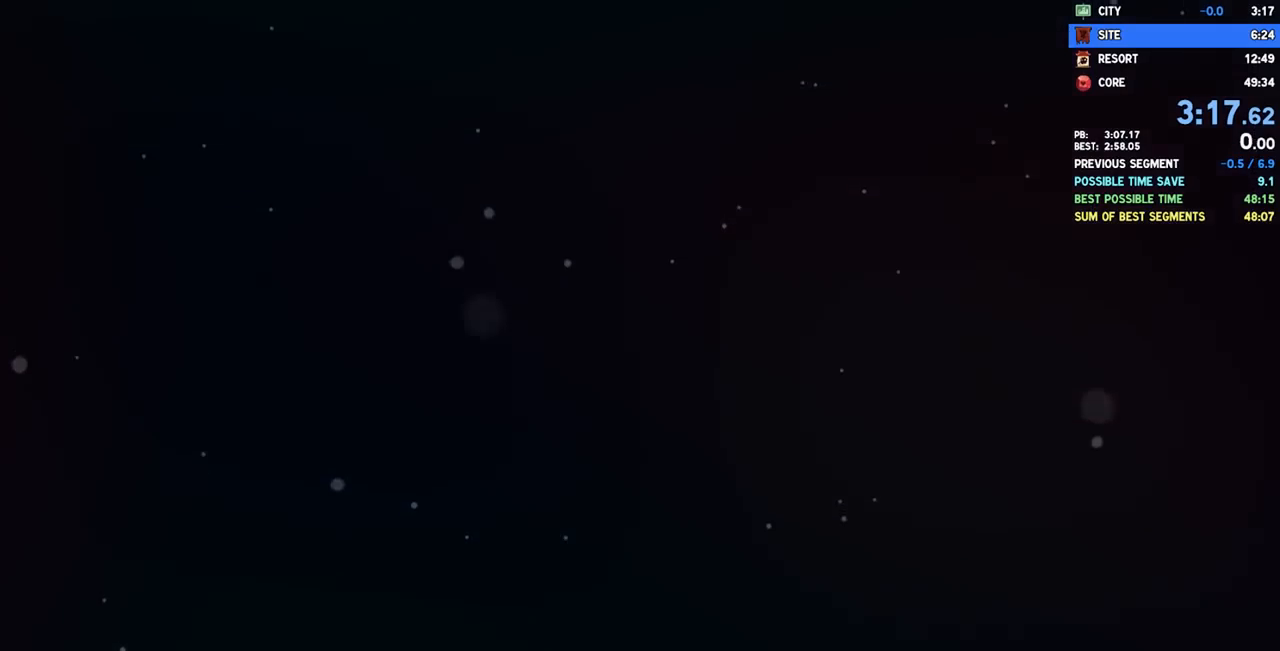
{"buttons": [], "left_stick": "center", "right_stick": "center", "events": []}
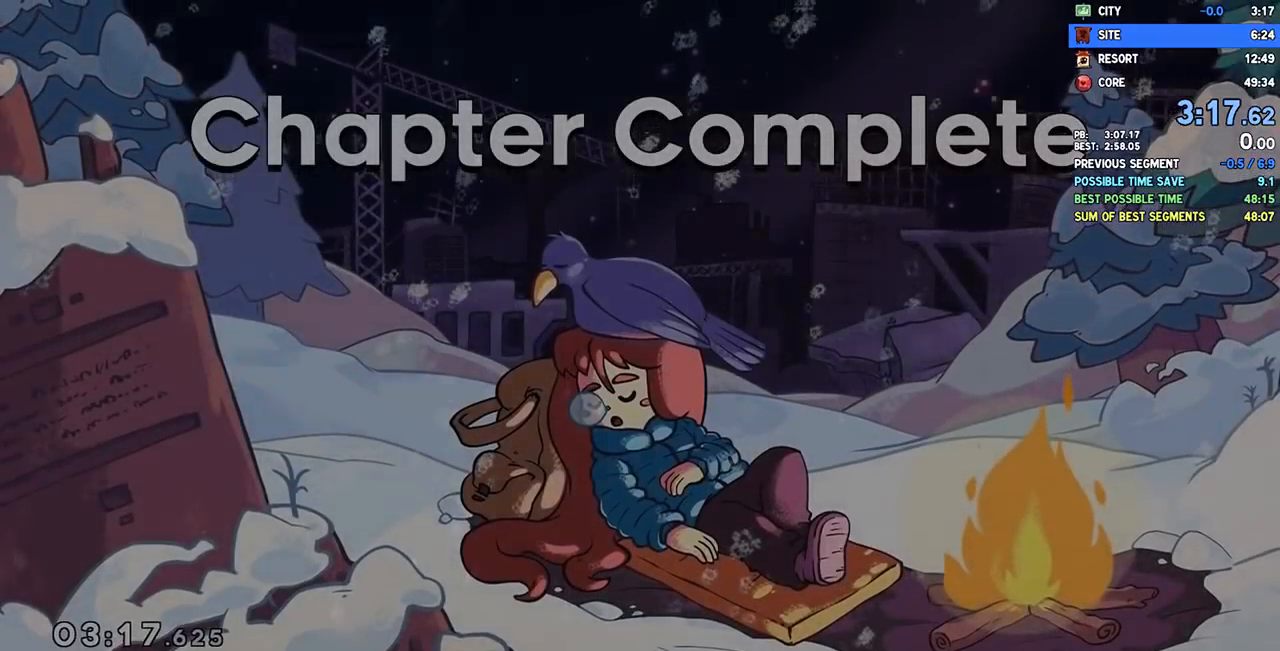
{"buttons": ["CROSS"], "left_stick": "center", "right_stick": "center", "events": [[450, "CROSS", "down"]]}
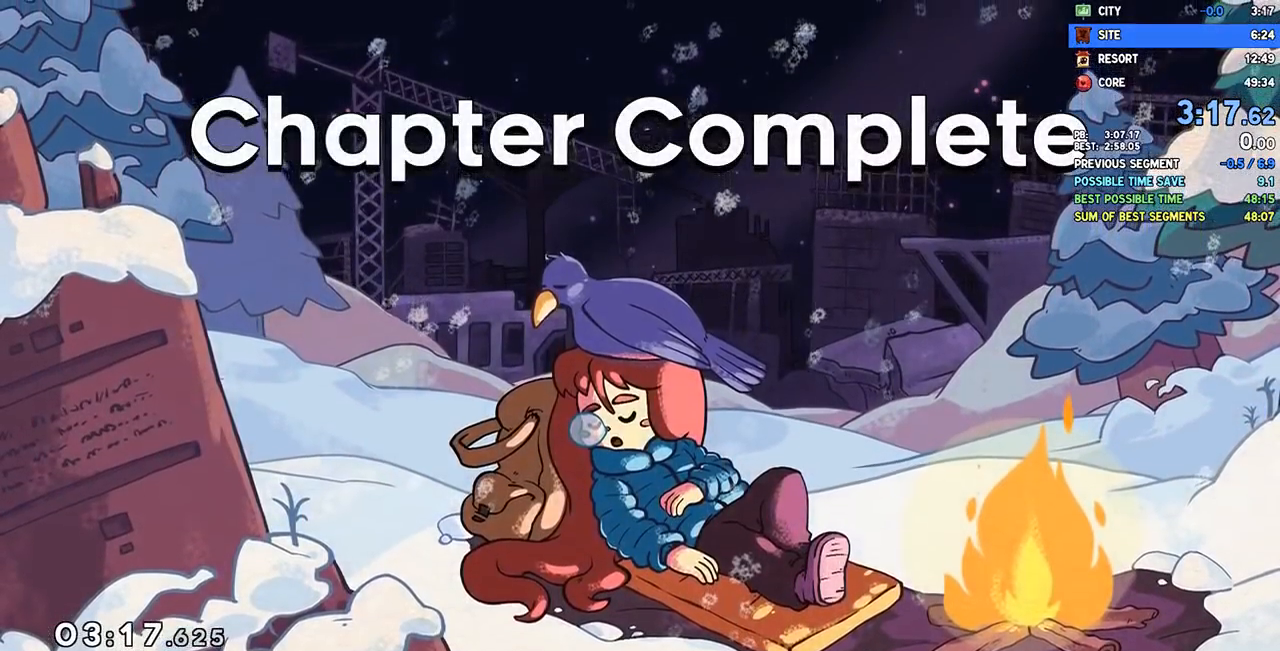
{"buttons": ["CROSS"], "left_stick": "center", "right_stick": "center", "events": [[67, "CROSS", "up"], [150, "CROSS", "down"], [233, "CROSS", "up"], [433, "CROSS", "down"]]}
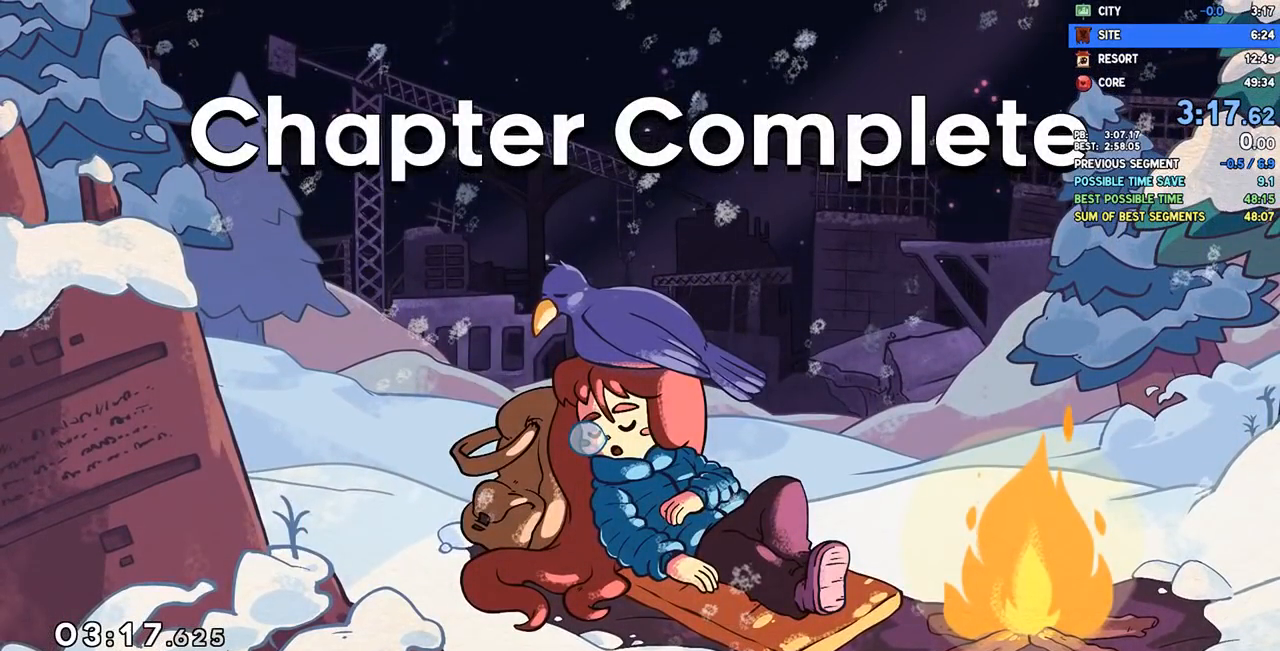
{"buttons": ["CROSS"], "left_stick": "center", "right_stick": "center", "events": [[17, "CROSS", "up"], [83, "CROSS", "down"], [150, "CROSS", "up"], [217, "CROSS", "down"], [283, "CROSS", "up"], [333, "CROSS", "down"], [400, "CROSS", "up"], [467, "CROSS", "down"]]}
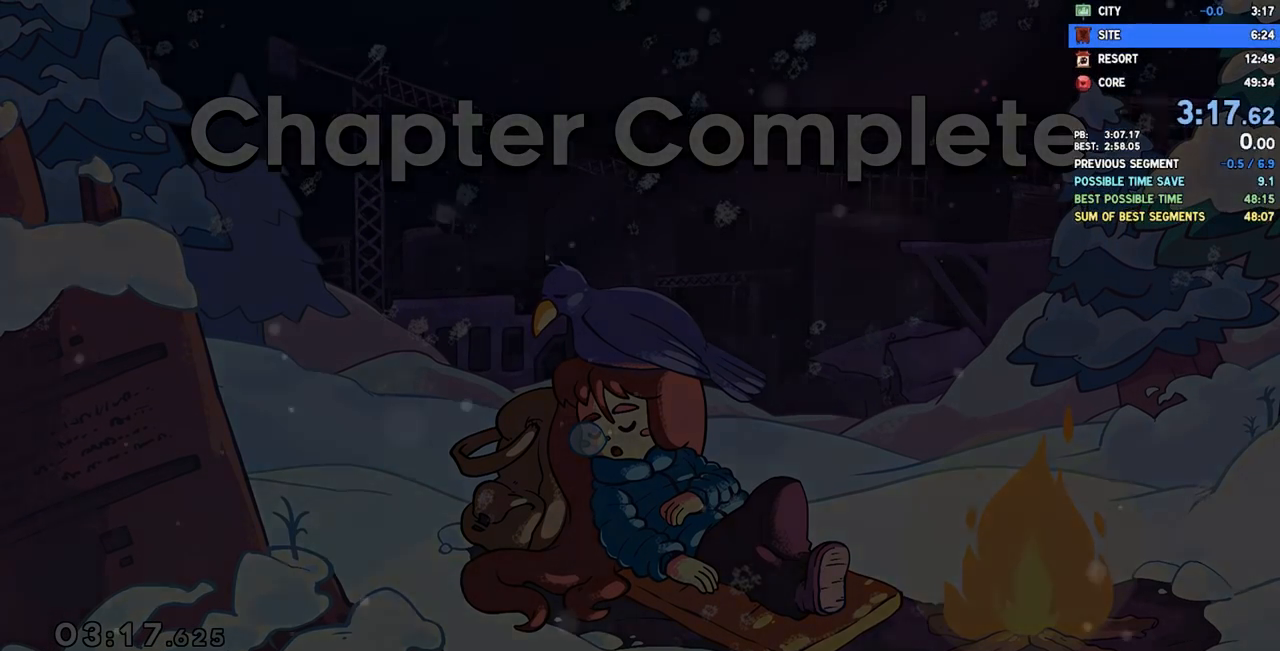
{"buttons": [], "left_stick": "center", "right_stick": "center", "events": [[33, "CROSS", "up"], [83, "CROSS", "down"], [167, "CROSS", "up"]]}
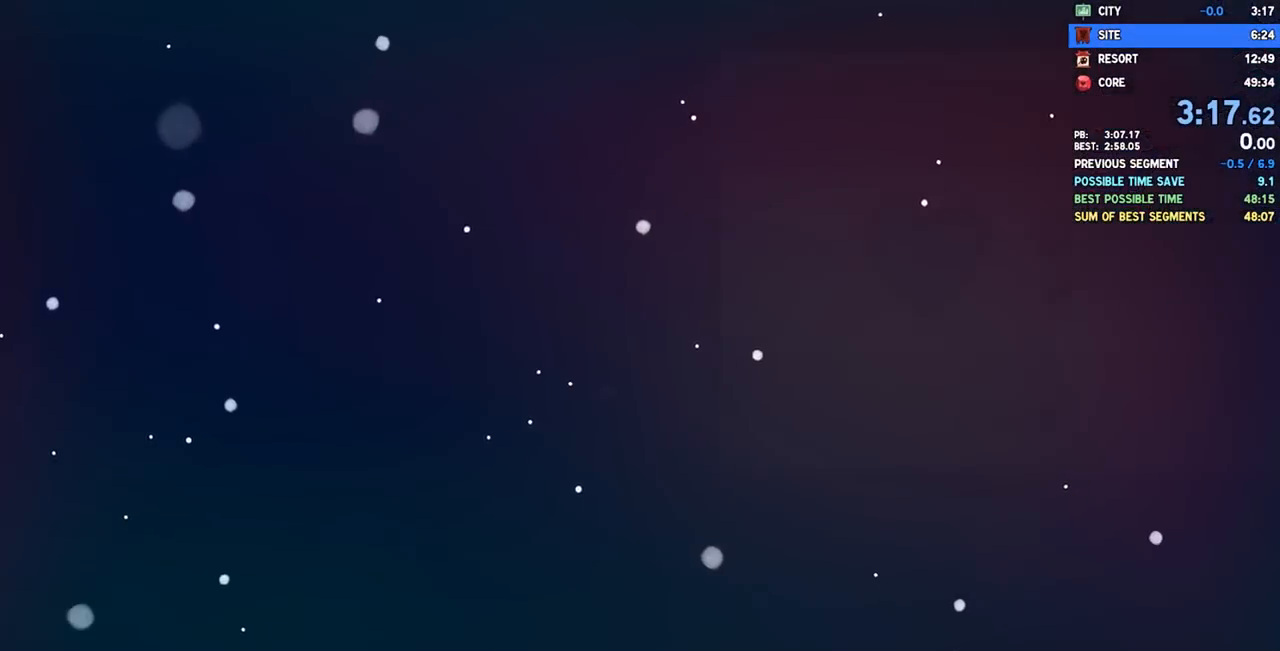
{"buttons": [], "left_stick": "center", "right_stick": "center", "events": []}
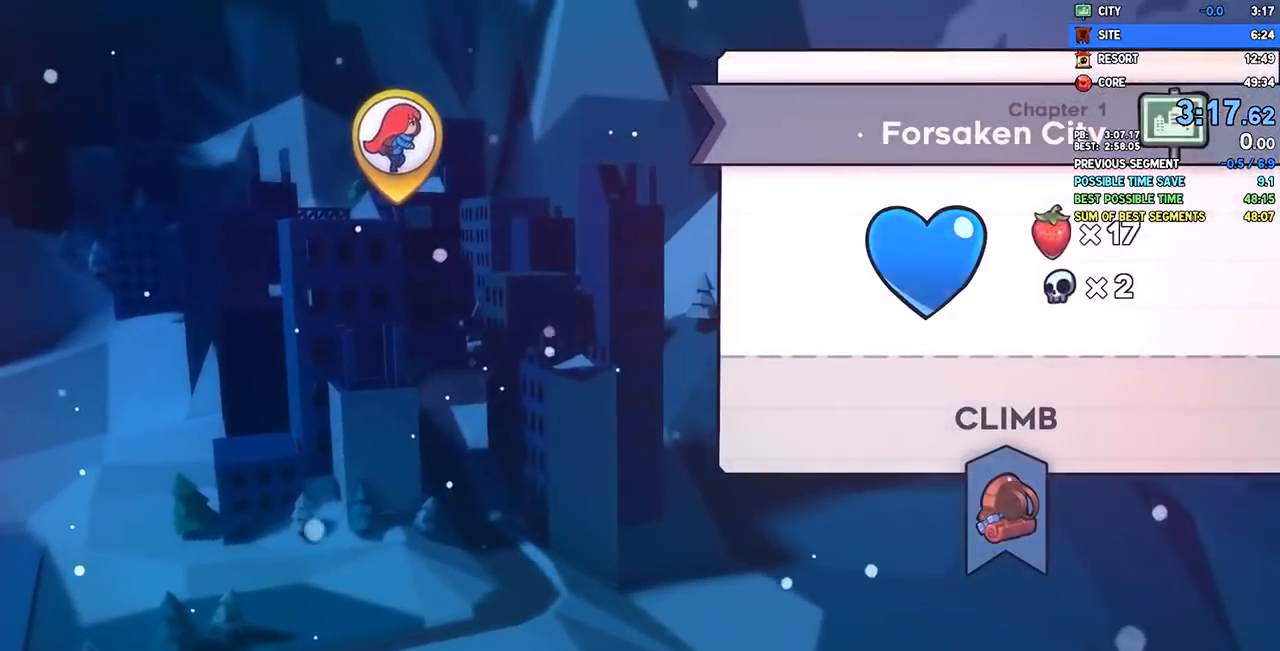
{"buttons": [], "left_stick": "center", "right_stick": "center", "events": []}
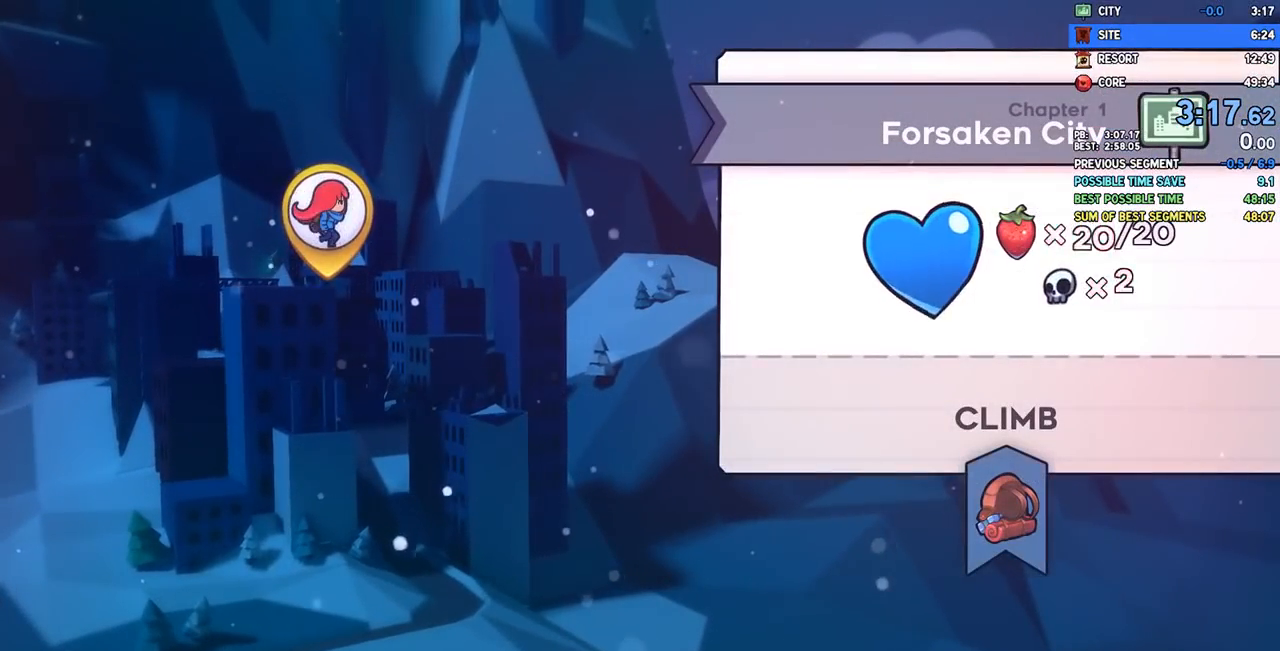
{"buttons": [], "left_stick": "center", "right_stick": "center", "events": []}
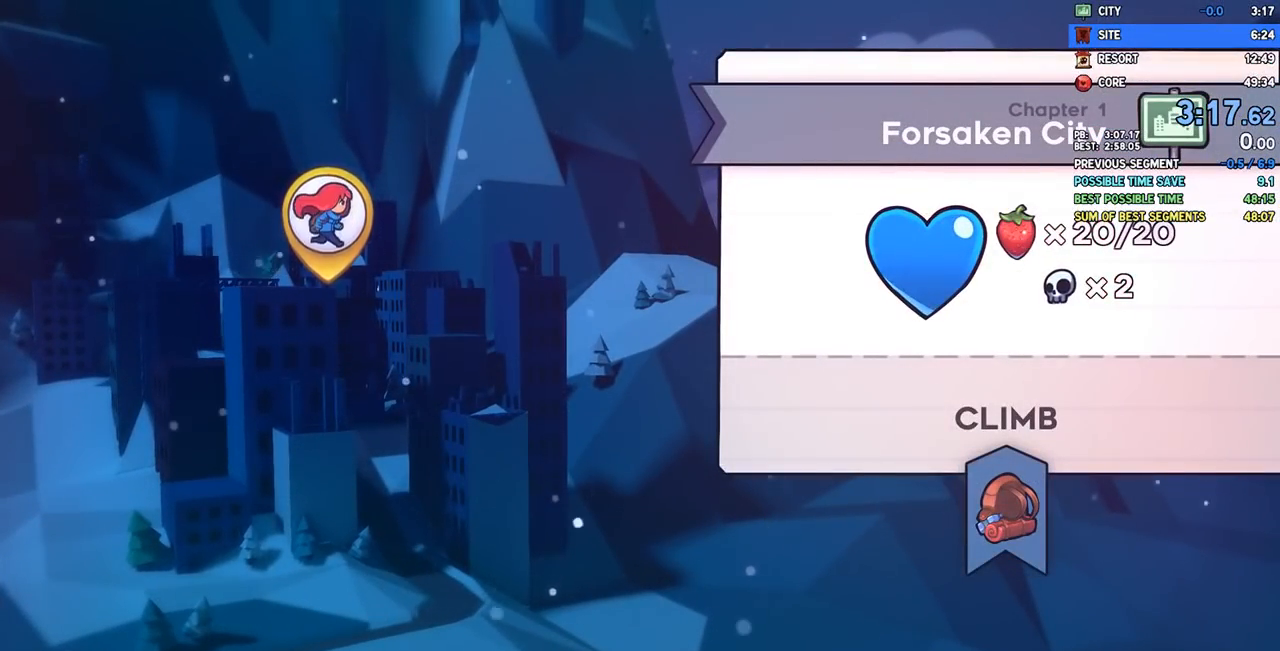
{"buttons": [], "left_stick": "center", "right_stick": "center", "events": []}
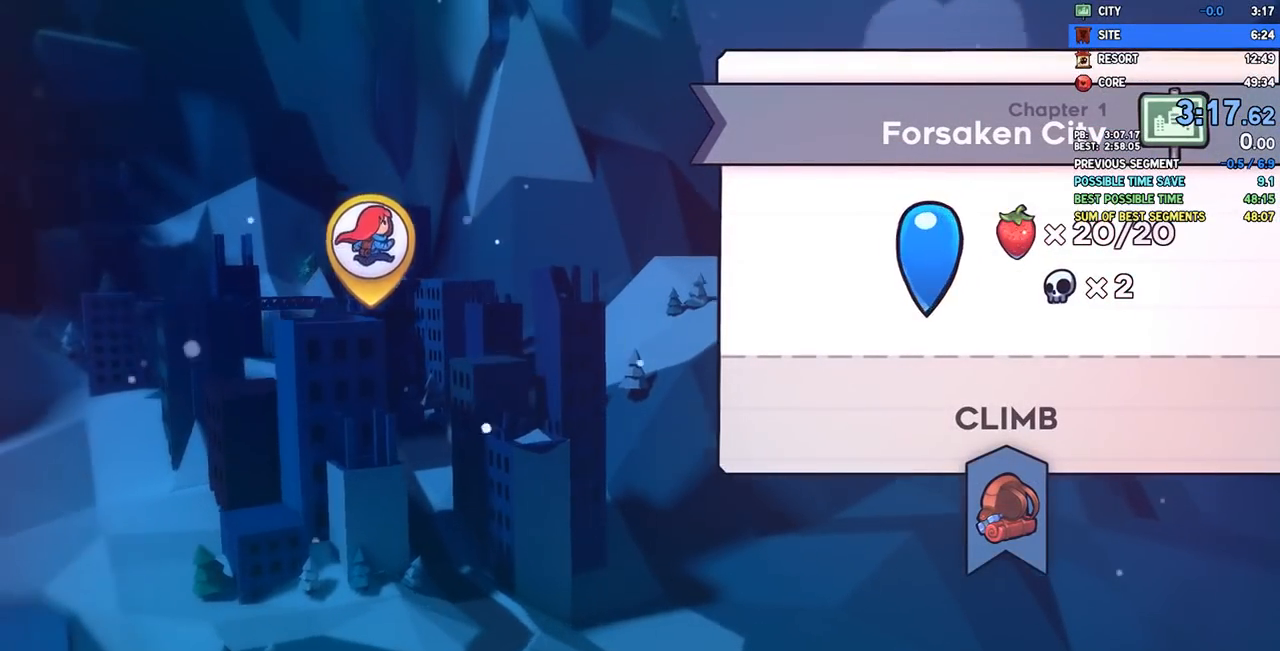
{"buttons": [], "left_stick": "center", "right_stick": "center", "events": []}